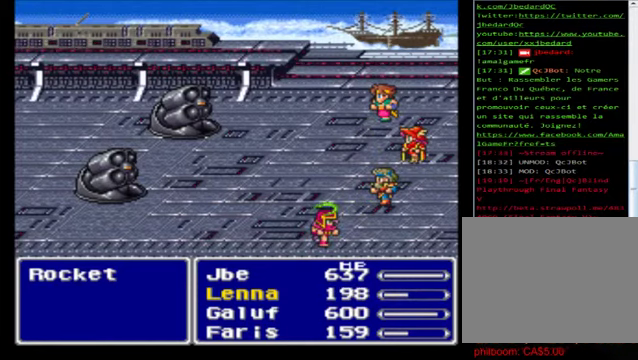
Gameplay with a controller (Xbox layout); each line is a JSON object with the inputs held at the frame after it. "events" lists button and stick changes between this image and that frame as [ms after this image, input, new state], when the widget could be followed in between. Not read: right_stick.
{"buttons": [], "left_stick": "down", "events": [[440, "left_stick", "down"]]}
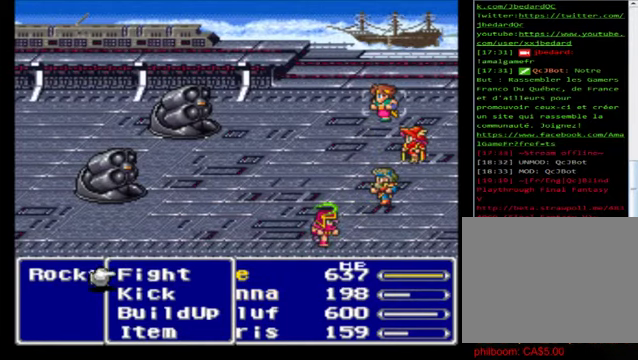
{"buttons": [], "left_stick": "center", "events": [[240, "left_stick", "center"], [360, "A", "down"], [520, "A", "up"]]}
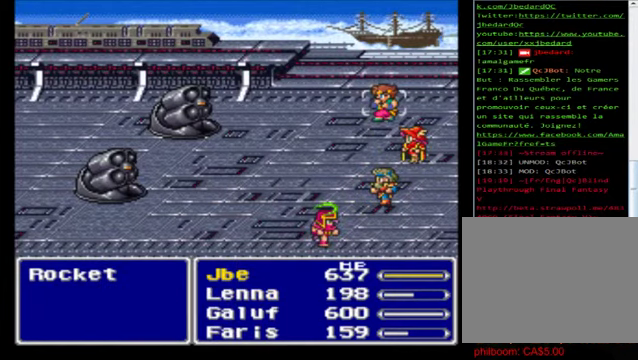
{"buttons": [], "left_stick": "center", "events": []}
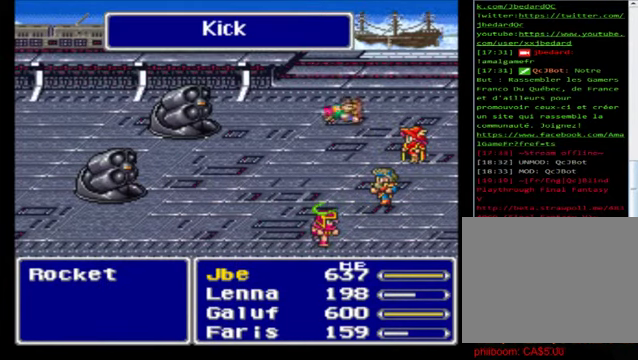
{"buttons": [], "left_stick": "center", "events": []}
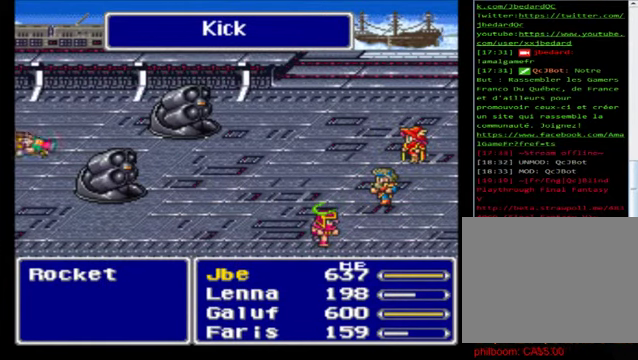
{"buttons": [], "left_stick": "center", "events": [[280, "A", "down"], [440, "A", "up"]]}
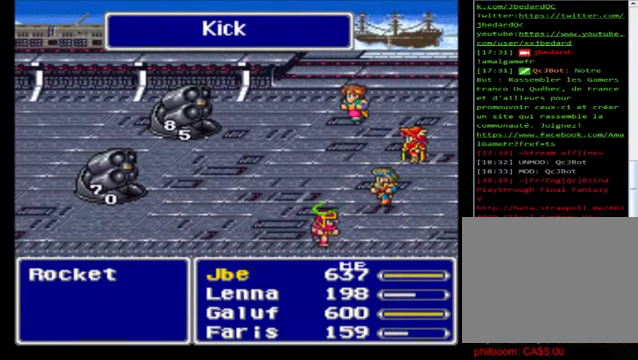
{"buttons": ["A"], "left_stick": "center", "events": [[80, "A", "down"], [200, "A", "up"], [280, "A", "down"], [400, "A", "up"], [480, "A", "down"]]}
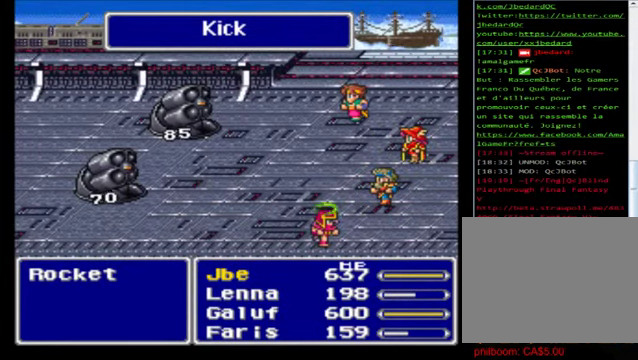
{"buttons": [], "left_stick": "center", "events": [[80, "A", "up"], [160, "A", "down"], [240, "A", "up"], [360, "A", "down"], [440, "A", "up"]]}
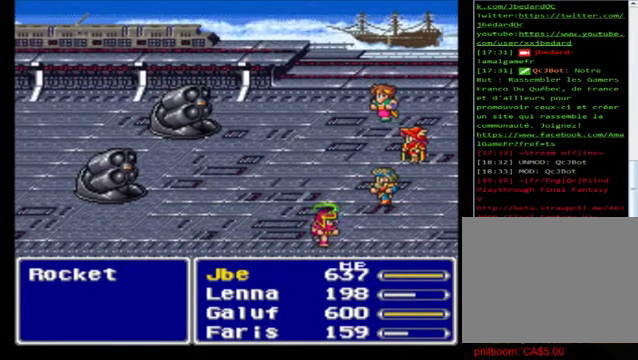
{"buttons": ["A"], "left_stick": "center", "events": [[80, "A", "down"], [240, "A", "up"], [280, "A", "down"], [360, "A", "up"], [480, "A", "down"]]}
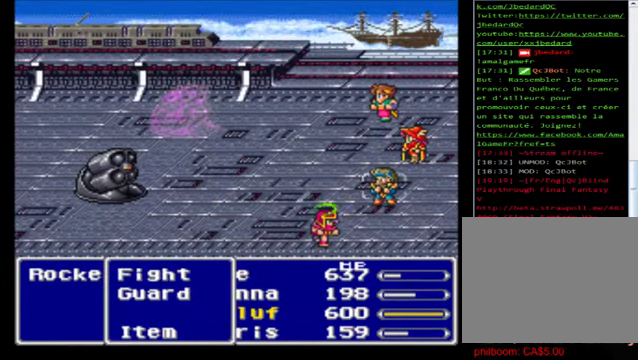
{"buttons": [], "left_stick": "center", "events": [[40, "A", "up"], [160, "A", "down"], [280, "A", "up"], [400, "A", "down"], [480, "A", "up"]]}
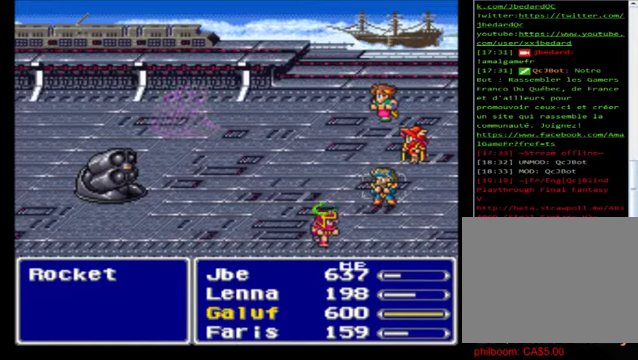
{"buttons": [], "left_stick": "center", "events": [[160, "A", "down"], [200, "A", "up"], [400, "A", "down"], [480, "A", "up"]]}
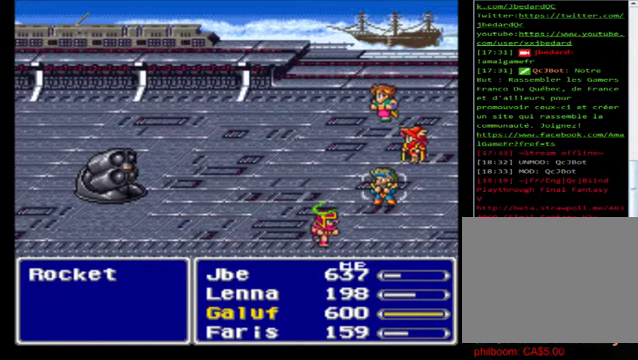
{"buttons": ["A"], "left_stick": "center", "events": [[40, "A", "down"], [160, "A", "up"], [280, "A", "down"], [400, "A", "up"], [480, "A", "down"]]}
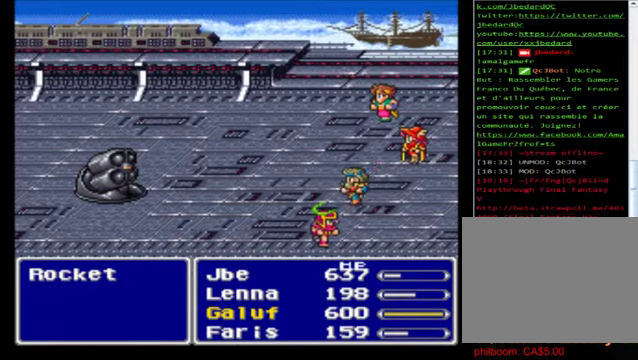
{"buttons": ["A"], "left_stick": "center", "events": [[160, "A", "up"], [200, "A", "down"], [360, "A", "up"], [480, "A", "down"]]}
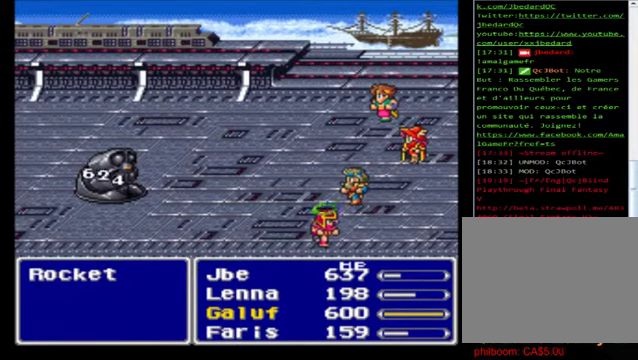
{"buttons": [], "left_stick": "center", "events": [[80, "A", "up"], [160, "A", "down"], [280, "A", "up"], [400, "A", "down"], [480, "A", "up"]]}
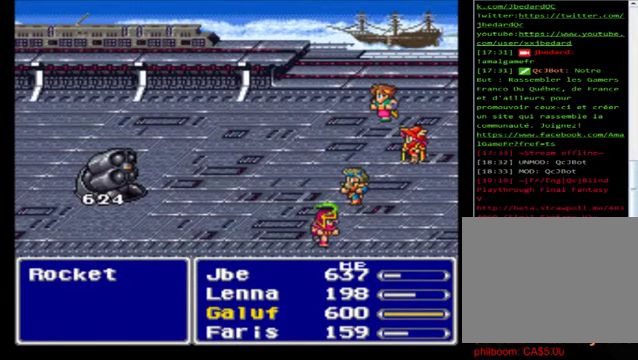
{"buttons": ["A"], "left_stick": "center", "events": [[120, "A", "down"], [240, "A", "up"], [280, "A", "down"], [440, "A", "up"], [520, "A", "down"]]}
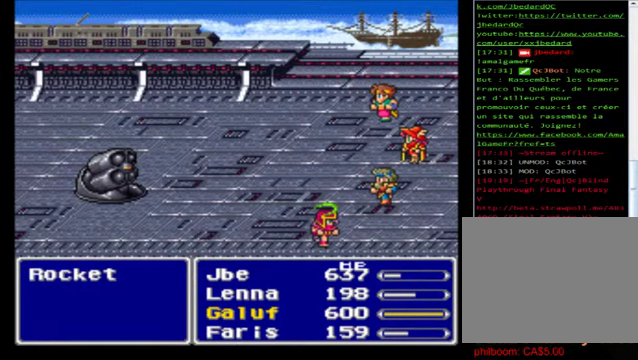
{"buttons": ["A"], "left_stick": "center", "events": [[120, "A", "up"], [240, "A", "down"], [360, "A", "up"], [440, "A", "down"]]}
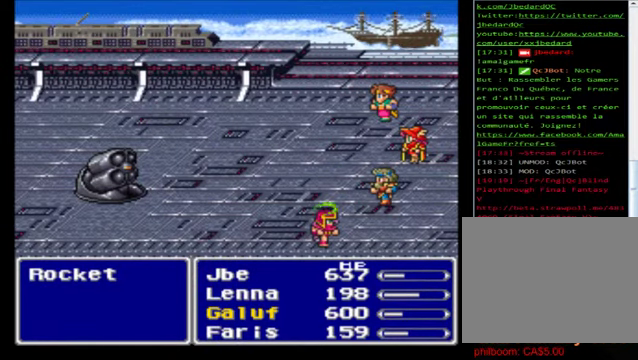
{"buttons": ["A"], "left_stick": "center", "events": [[120, "A", "up"], [240, "A", "down"], [360, "A", "up"], [480, "A", "down"]]}
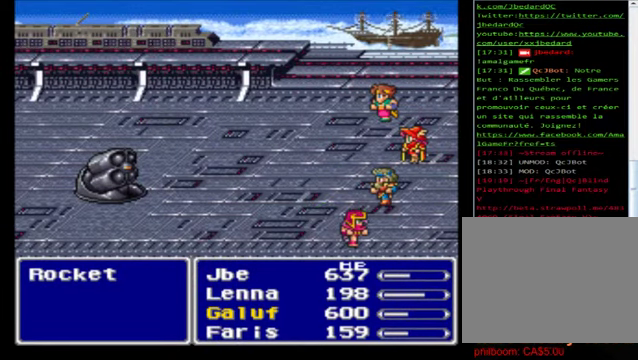
{"buttons": ["A"], "left_stick": "center", "events": [[40, "A", "up"], [160, "A", "down"], [280, "A", "up"], [400, "A", "down"]]}
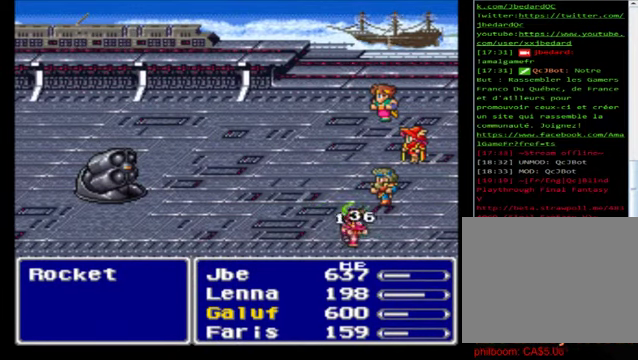
{"buttons": [], "left_stick": "center", "events": [[40, "A", "up"], [120, "A", "down"], [280, "A", "up"]]}